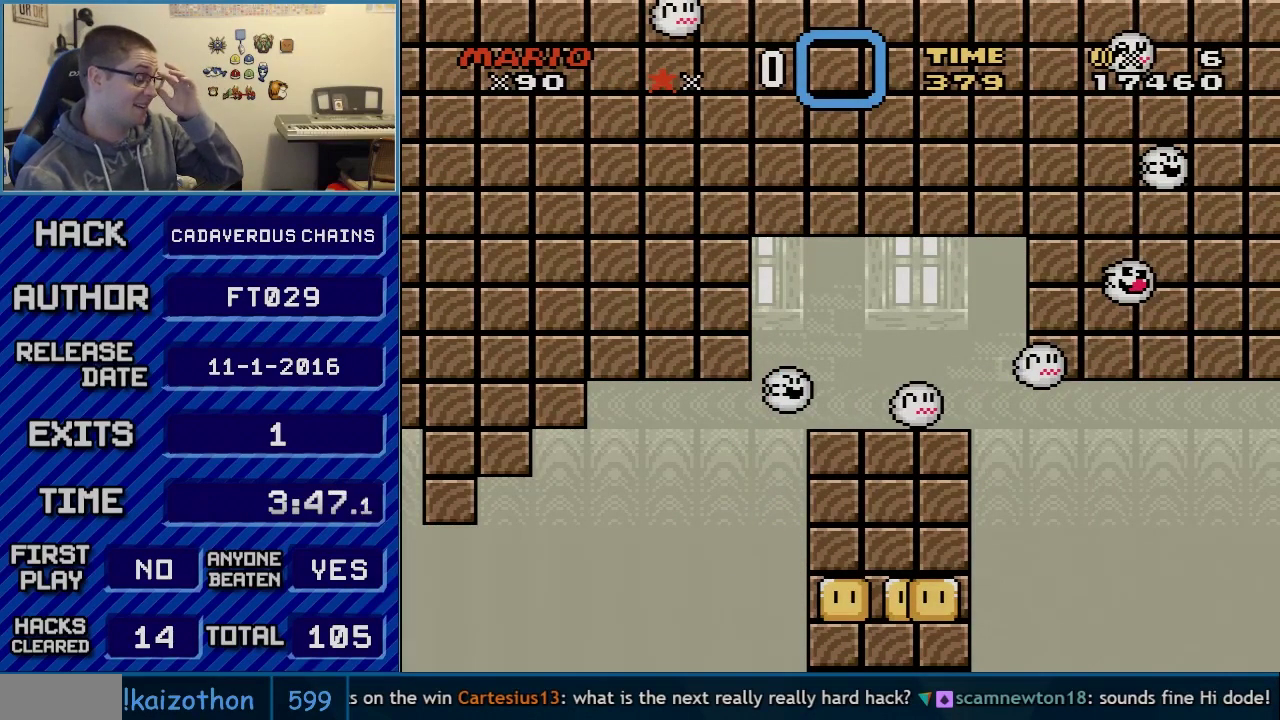
Gameplay with a controller (Nintendo layout); each line is a JSON object with the inputs held at the frame after it. "events" lists button and stick changes between this image and that frame as [ms after this image, input, new state], when the widget could be followed in between. Not read: L3 R3.
{"buttons": [], "events": []}
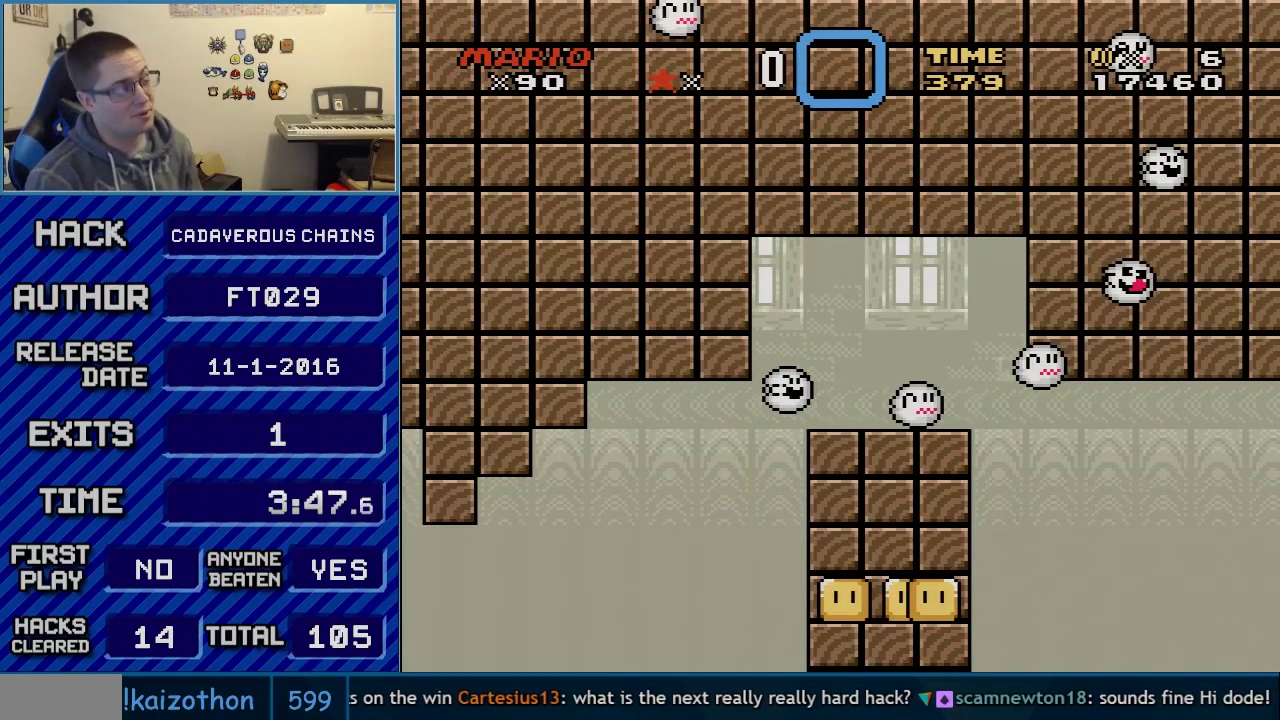
{"buttons": [], "events": []}
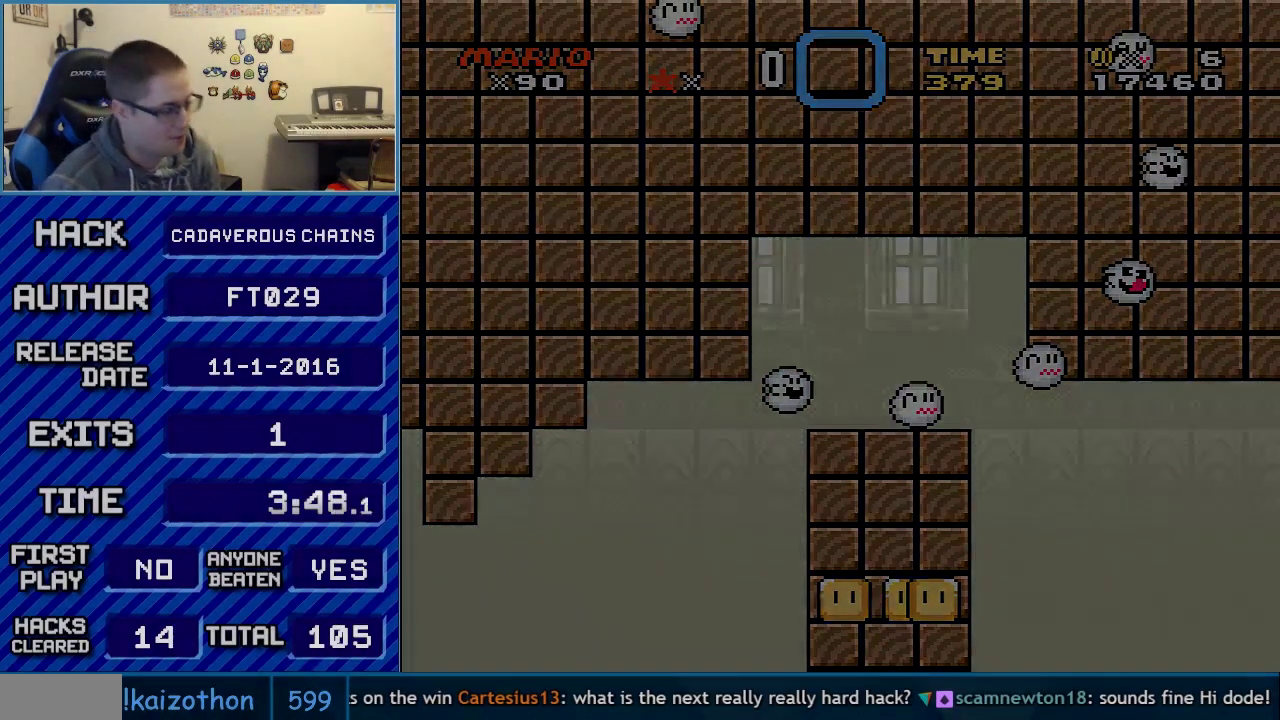
{"buttons": [], "events": [[117, "A", "down"], [200, "A", "up"]]}
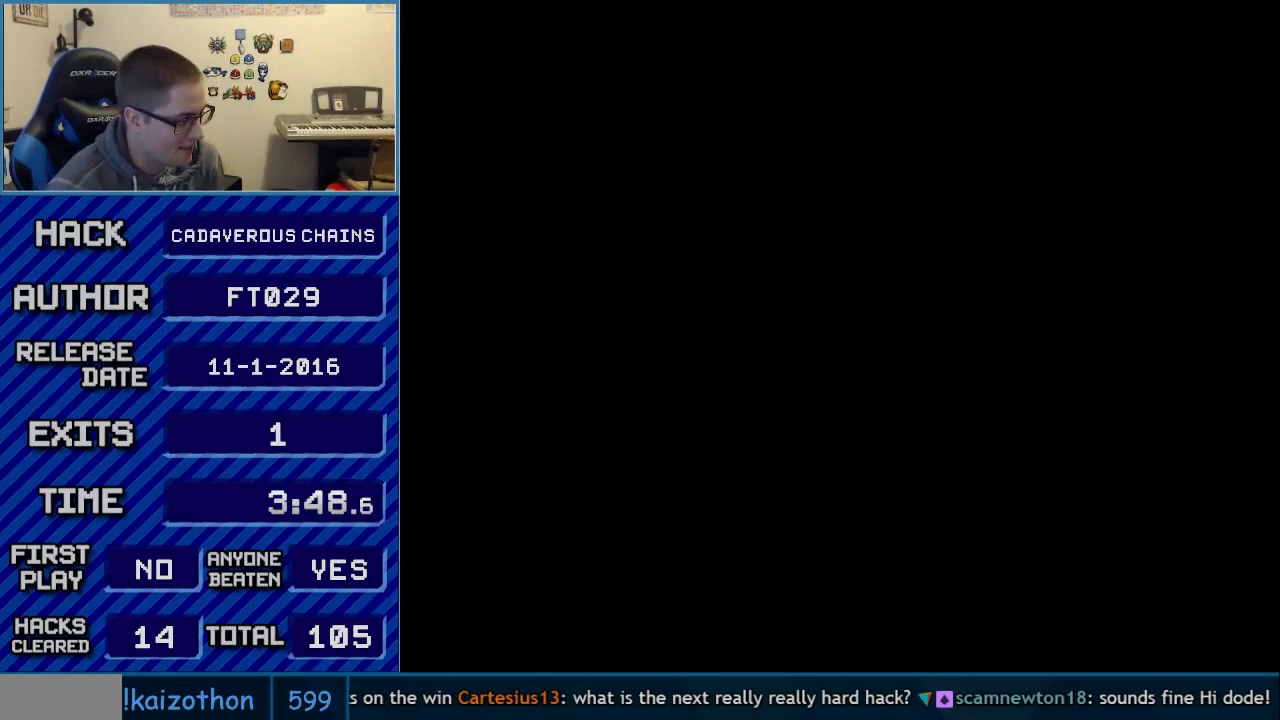
{"buttons": [], "events": []}
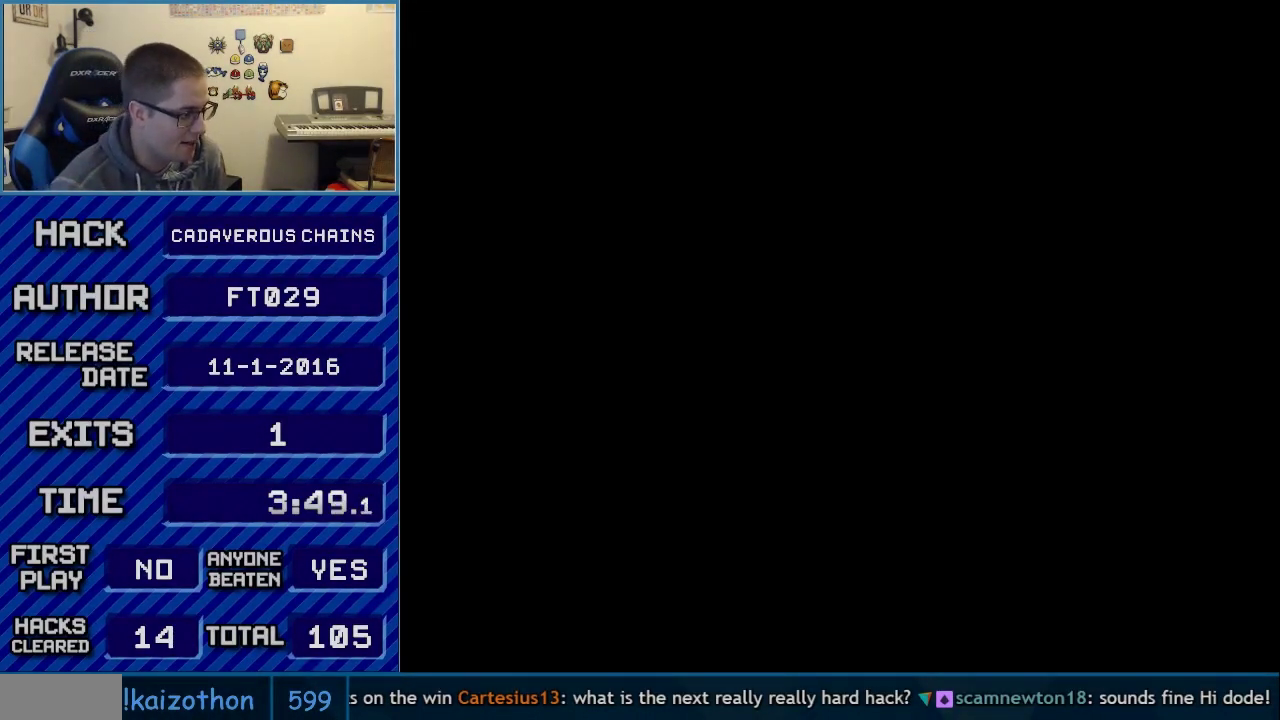
{"buttons": [], "events": []}
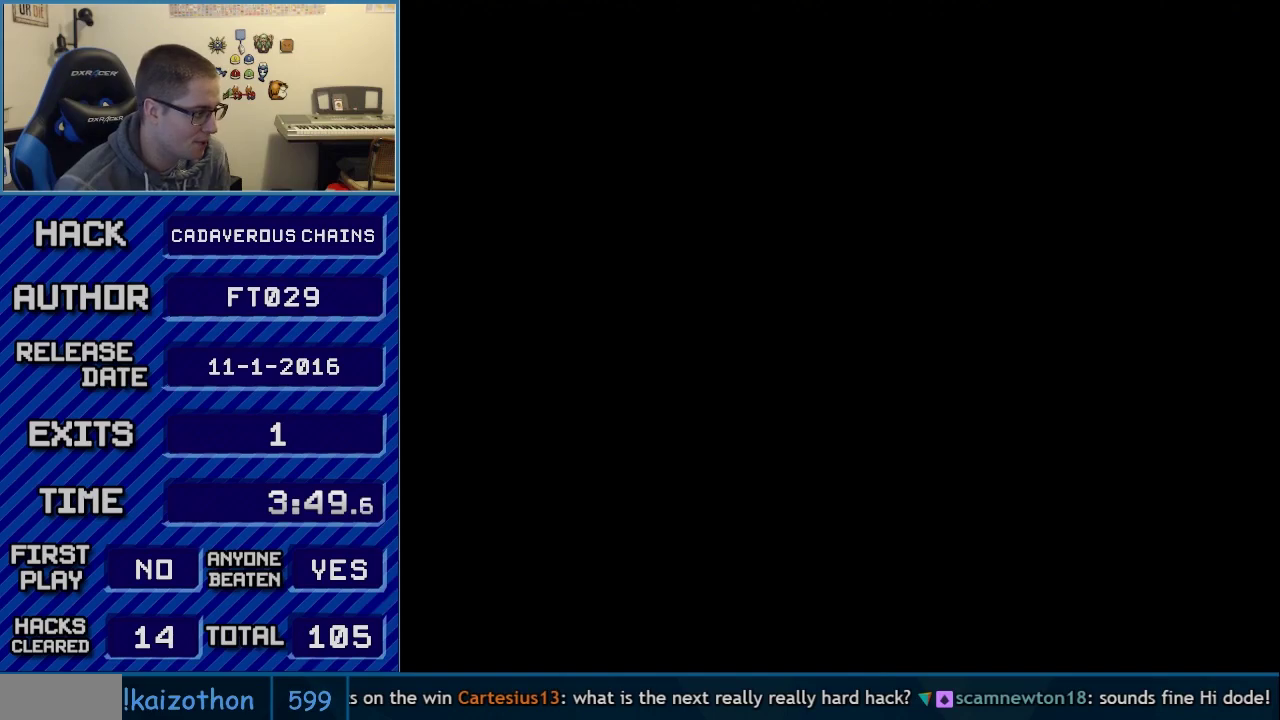
{"buttons": [], "events": [[400, "B", "down"], [483, "B", "up"]]}
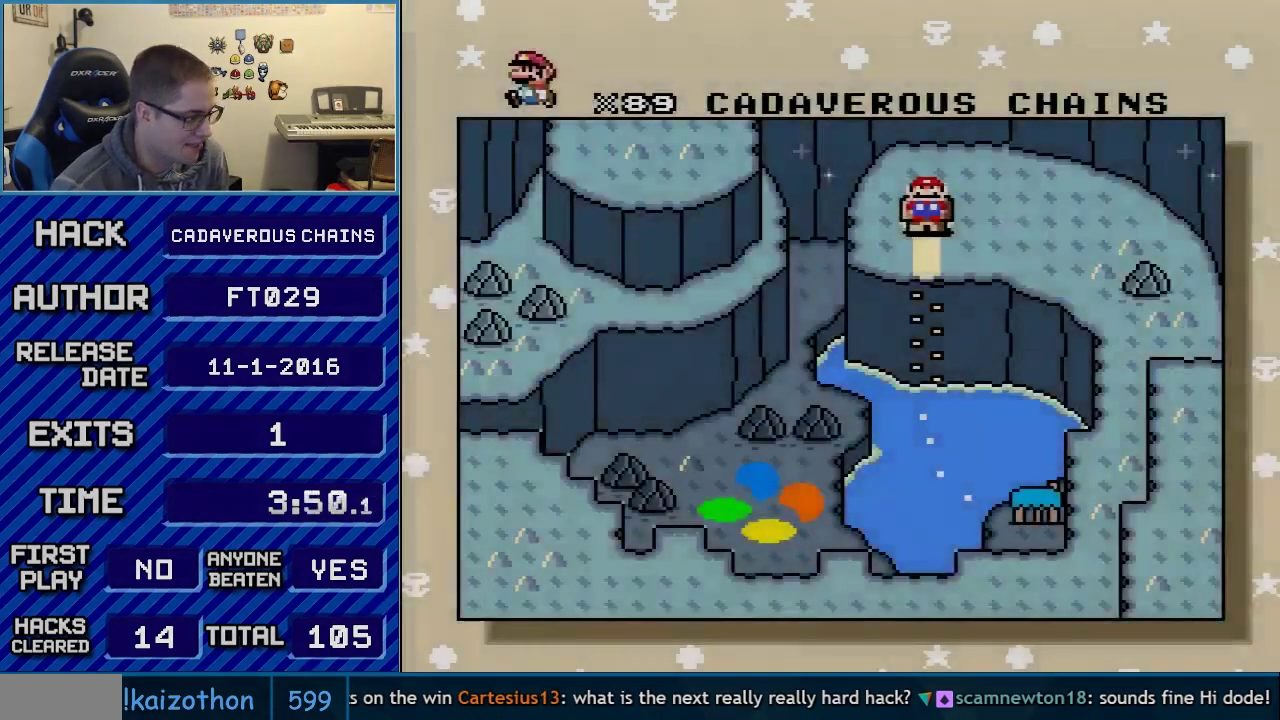
{"buttons": [], "events": [[117, "B", "down"], [217, "A", "down"], [250, "B", "up"], [300, "A", "up"]]}
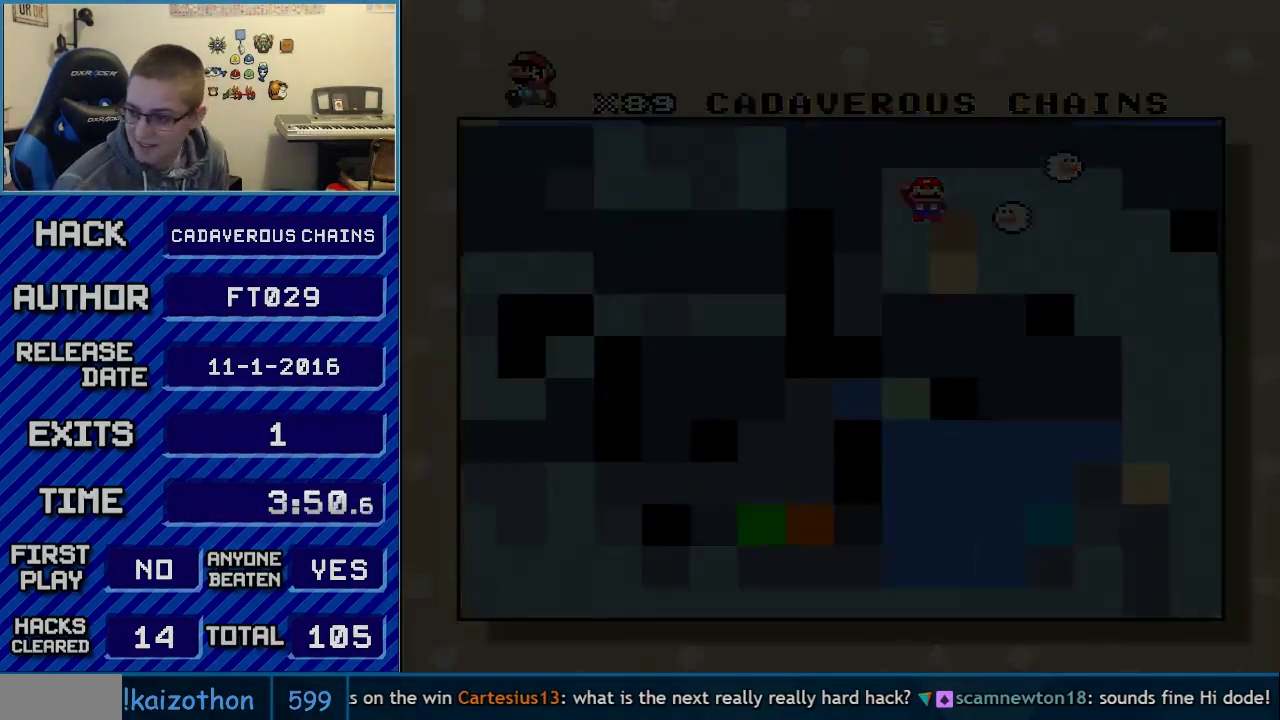
{"buttons": [], "events": []}
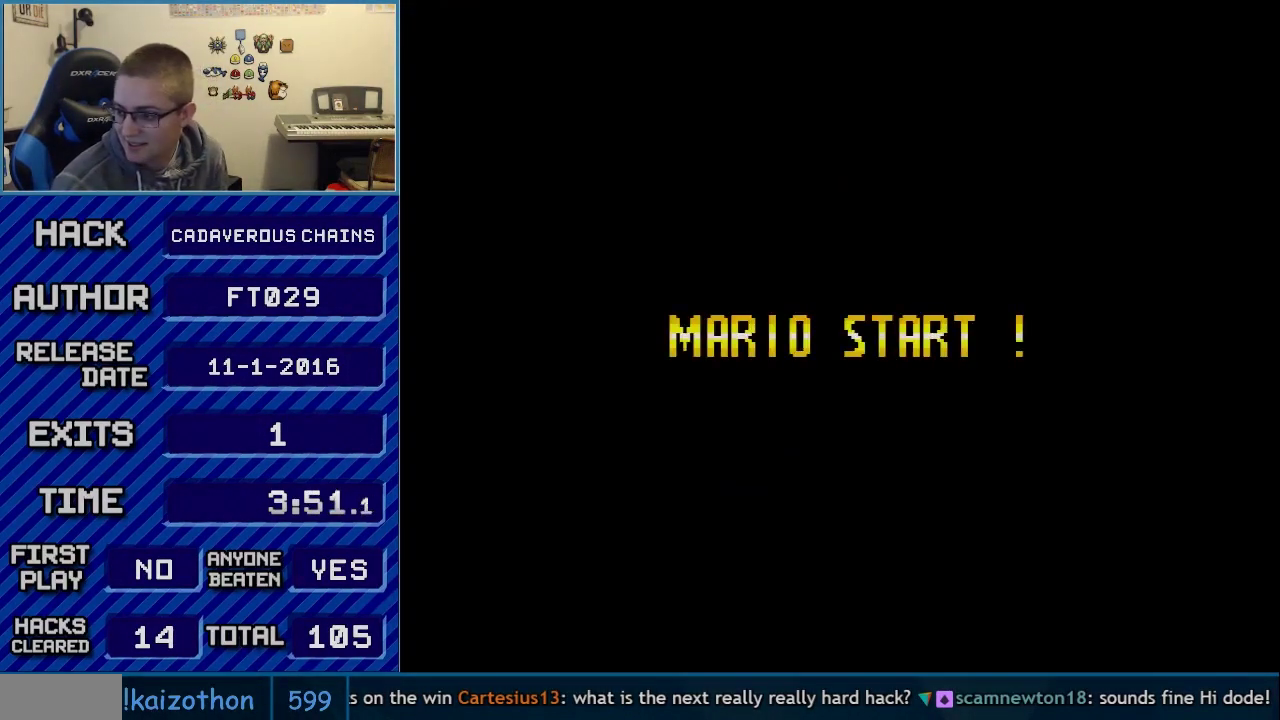
{"buttons": ["B"], "events": [[400, "B", "down"]]}
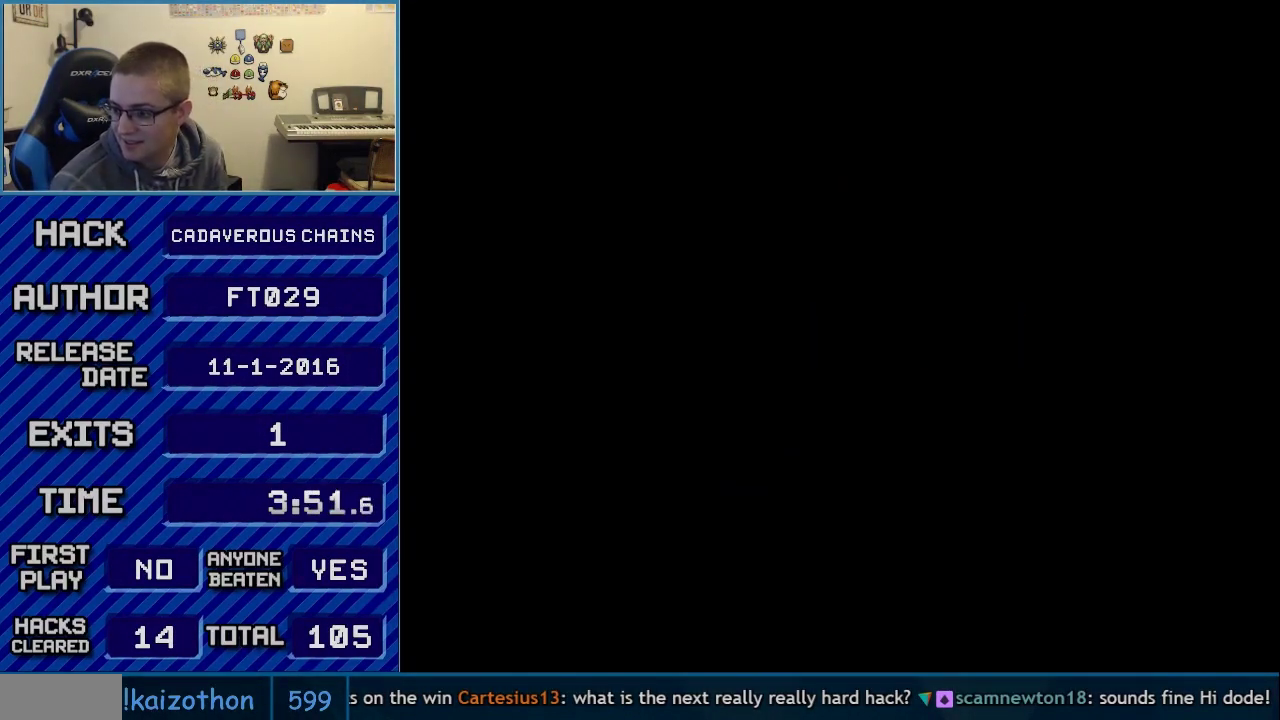
{"buttons": ["B"], "events": []}
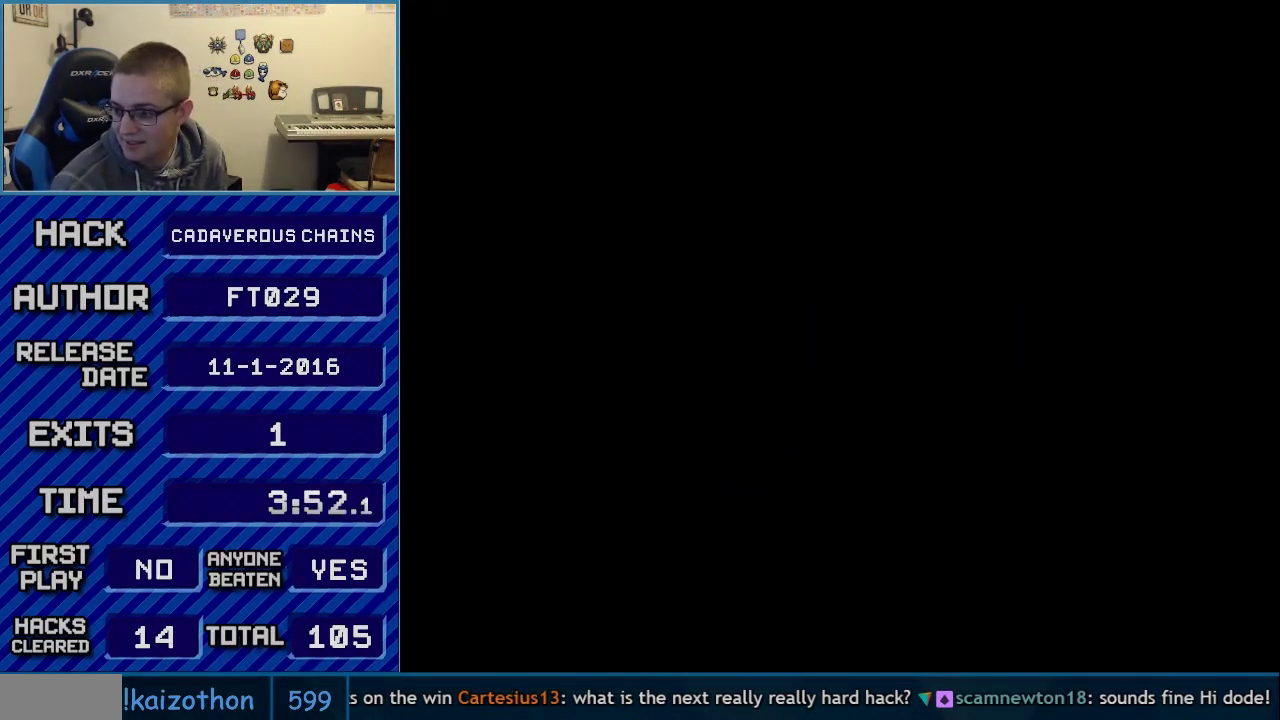
{"buttons": ["Y"], "events": [[300, "B", "up"], [300, "Y", "down"]]}
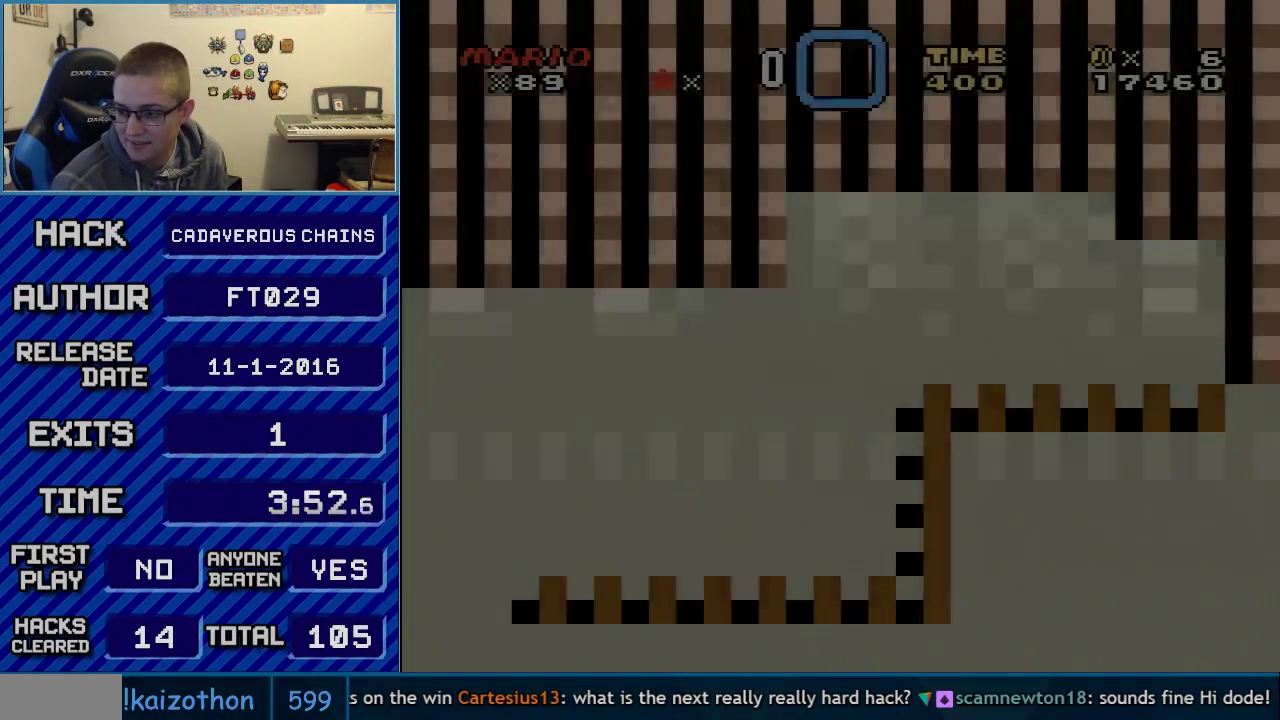
{"buttons": ["Y"], "events": []}
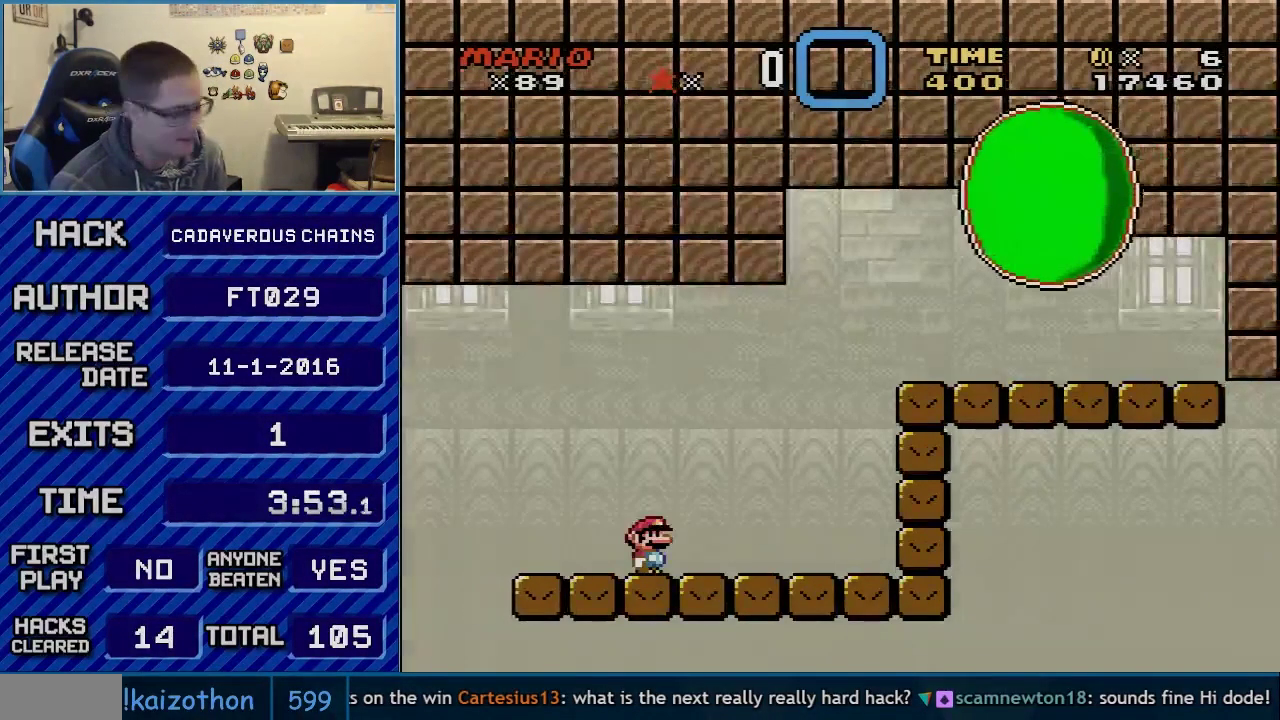
{"buttons": ["Y"], "events": [[217, "DPAD_RIGHT", "down"], [483, "DPAD_RIGHT", "up"]]}
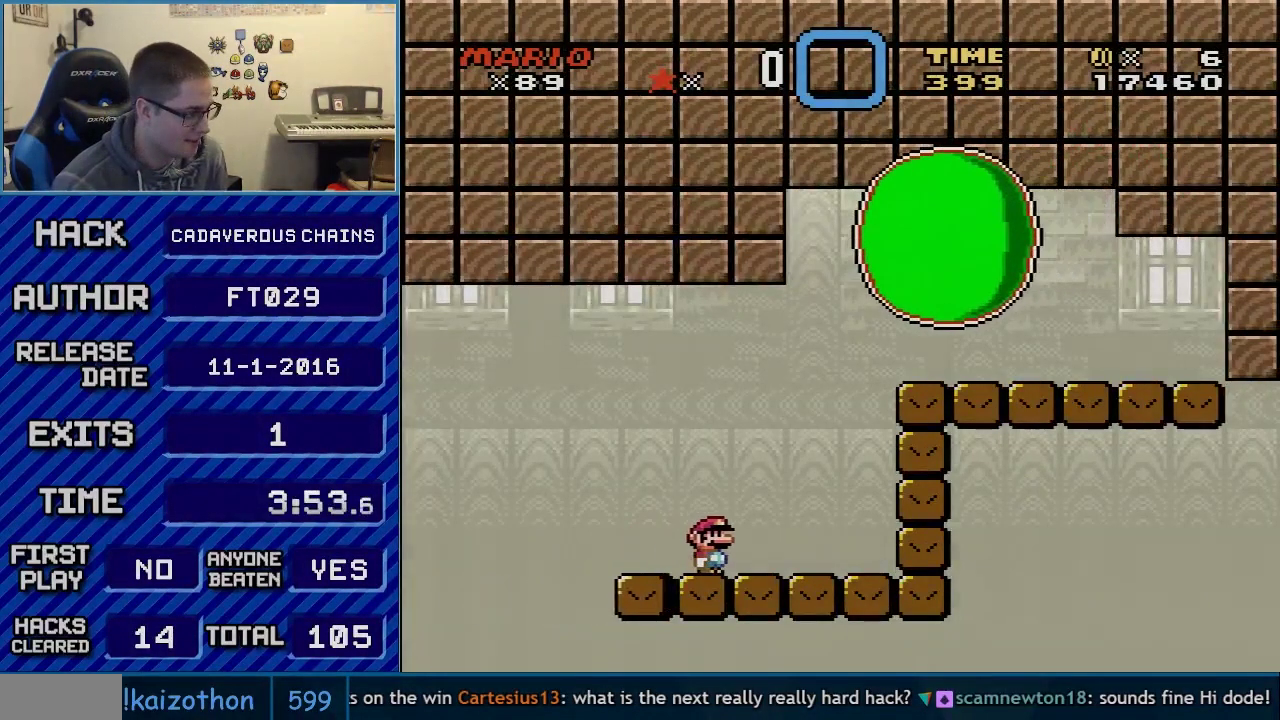
{"buttons": ["Y"], "events": []}
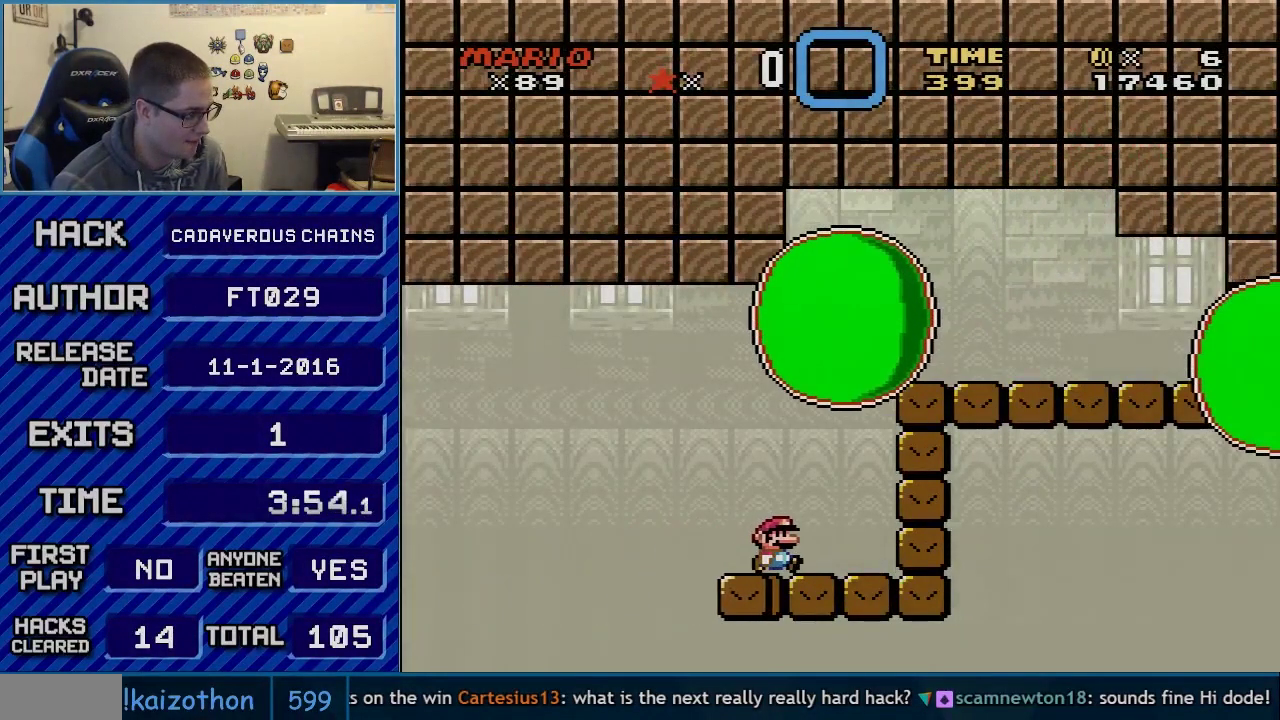
{"buttons": ["B", "Y"], "events": [[17, "DPAD_RIGHT", "down"], [333, "B", "down"], [367, "DPAD_RIGHT", "up"]]}
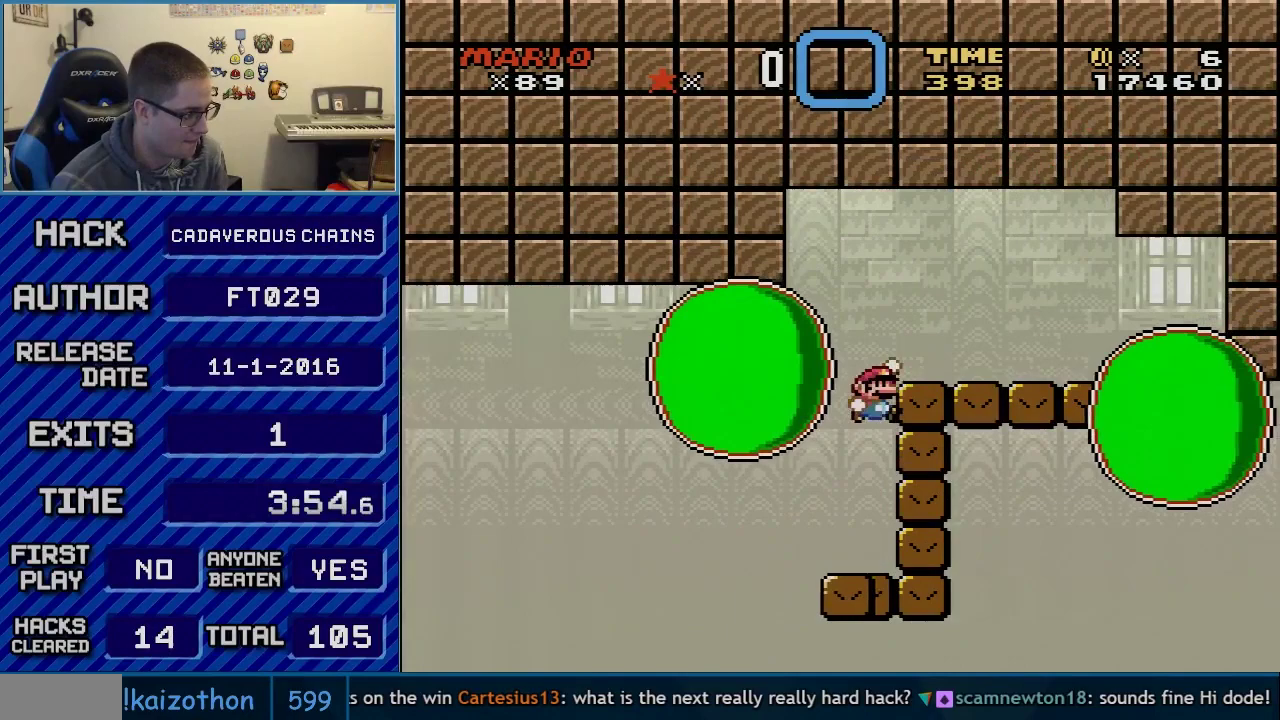
{"buttons": ["X", "DPAD_RIGHT"], "events": [[83, "DPAD_RIGHT", "down"], [117, "B", "up"], [150, "Y", "up"], [217, "X", "down"], [300, "DPAD_RIGHT", "up"], [333, "DPAD_LEFT", "down"], [467, "DPAD_LEFT", "up"], [483, "DPAD_RIGHT", "down"]]}
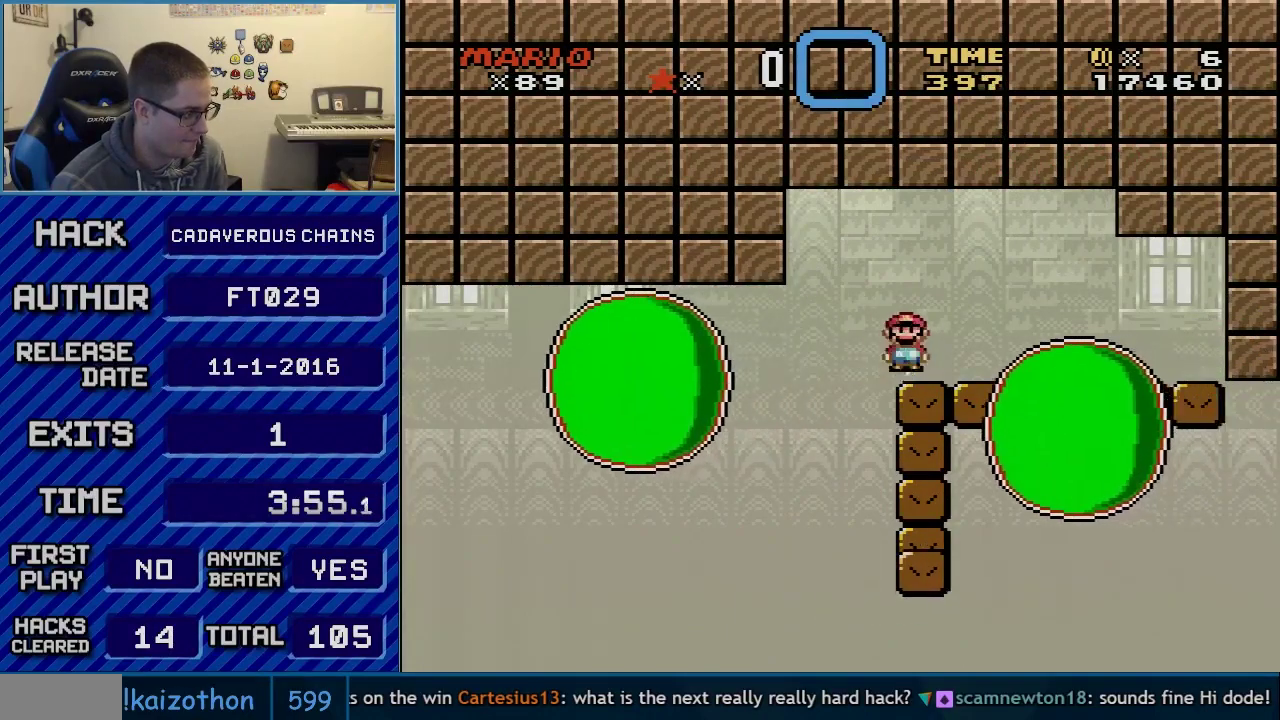
{"buttons": ["X", "DPAD_RIGHT"], "events": [[17, "A", "down"], [117, "A", "up"], [233, "A", "down"], [333, "A", "up"]]}
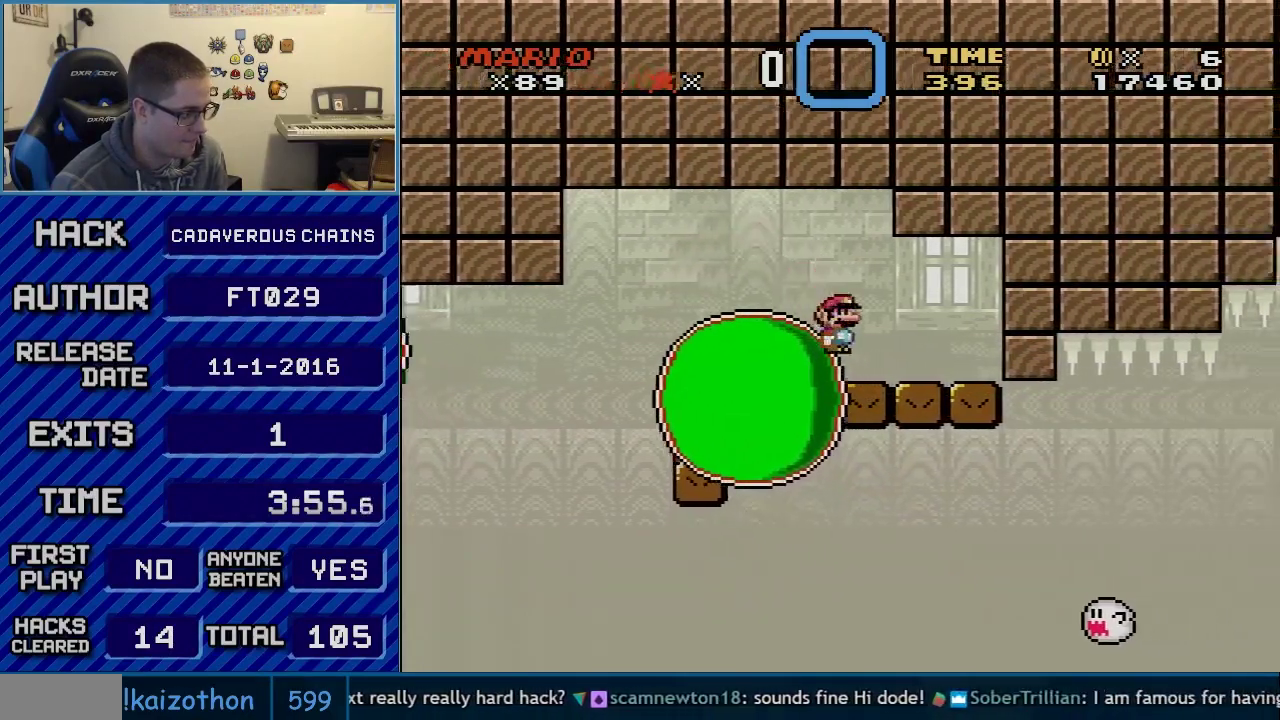
{"buttons": ["X"], "events": [[117, "DPAD_RIGHT", "up"], [150, "DPAD_LEFT", "down"], [333, "DPAD_LEFT", "up"], [367, "DPAD_RIGHT", "down"], [467, "DPAD_RIGHT", "up"]]}
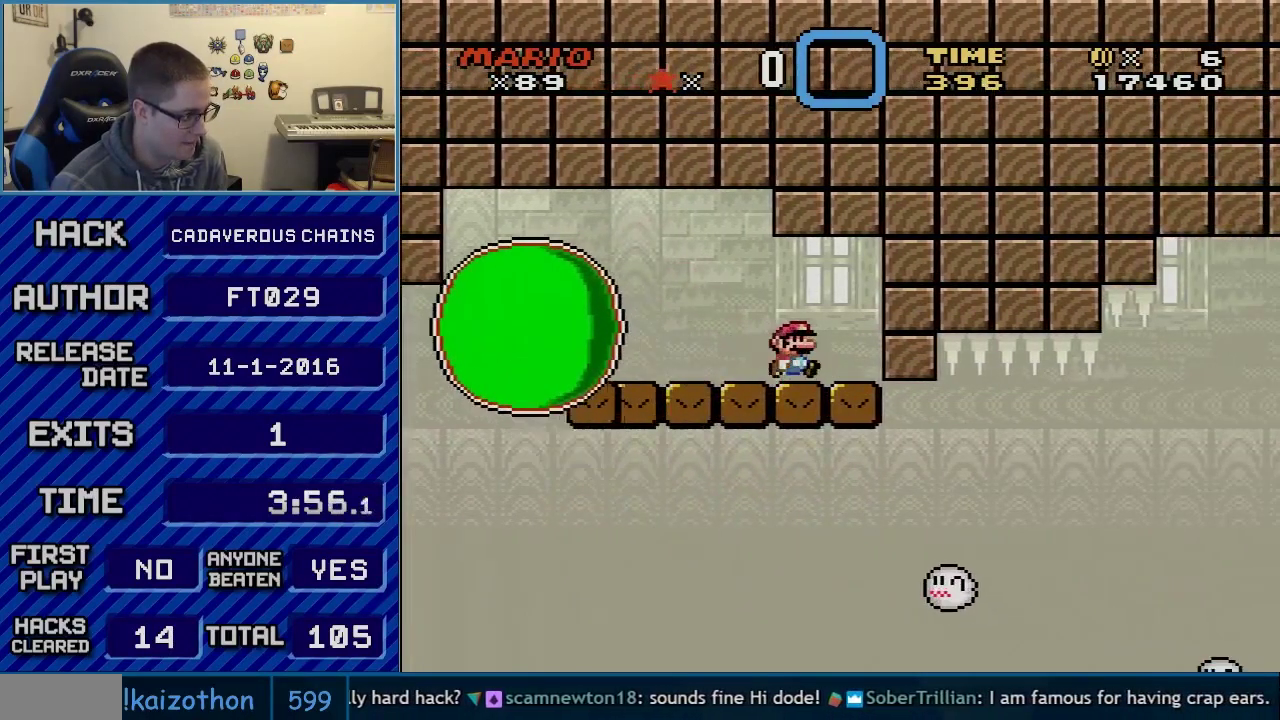
{"buttons": ["X"], "events": [[233, "DPAD_RIGHT", "down"], [400, "DPAD_RIGHT", "up"]]}
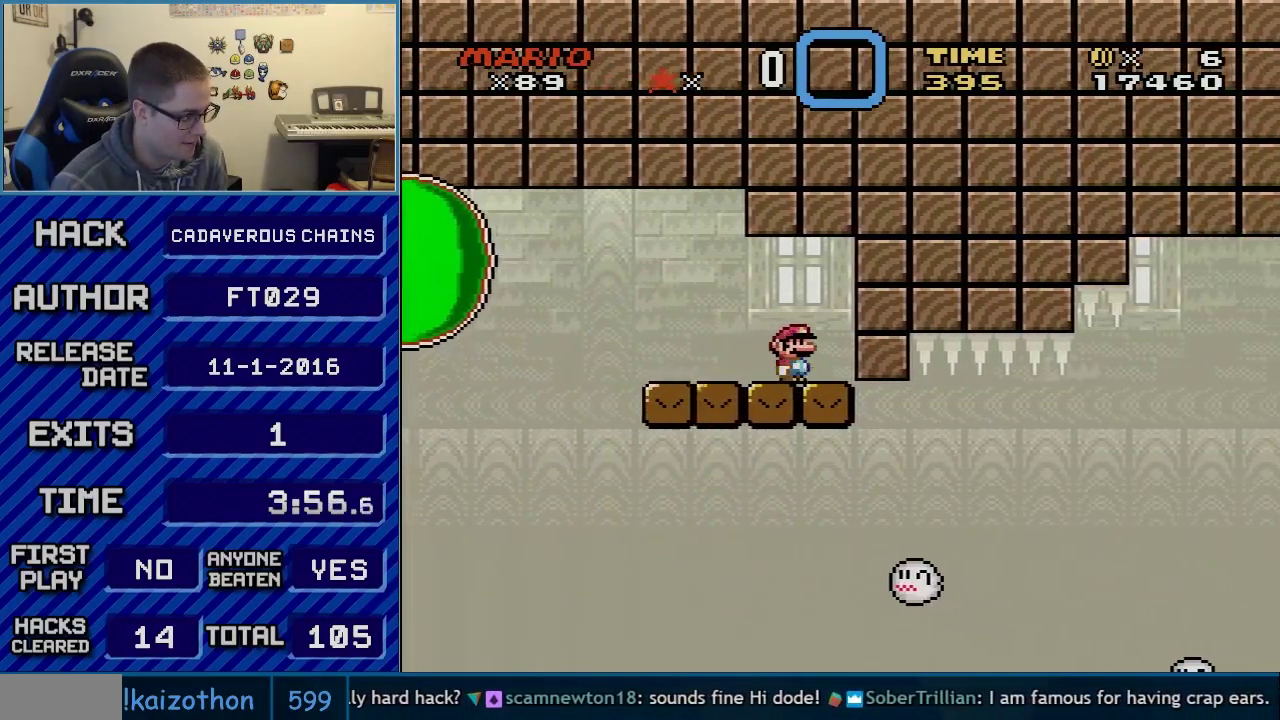
{"buttons": ["X"], "events": []}
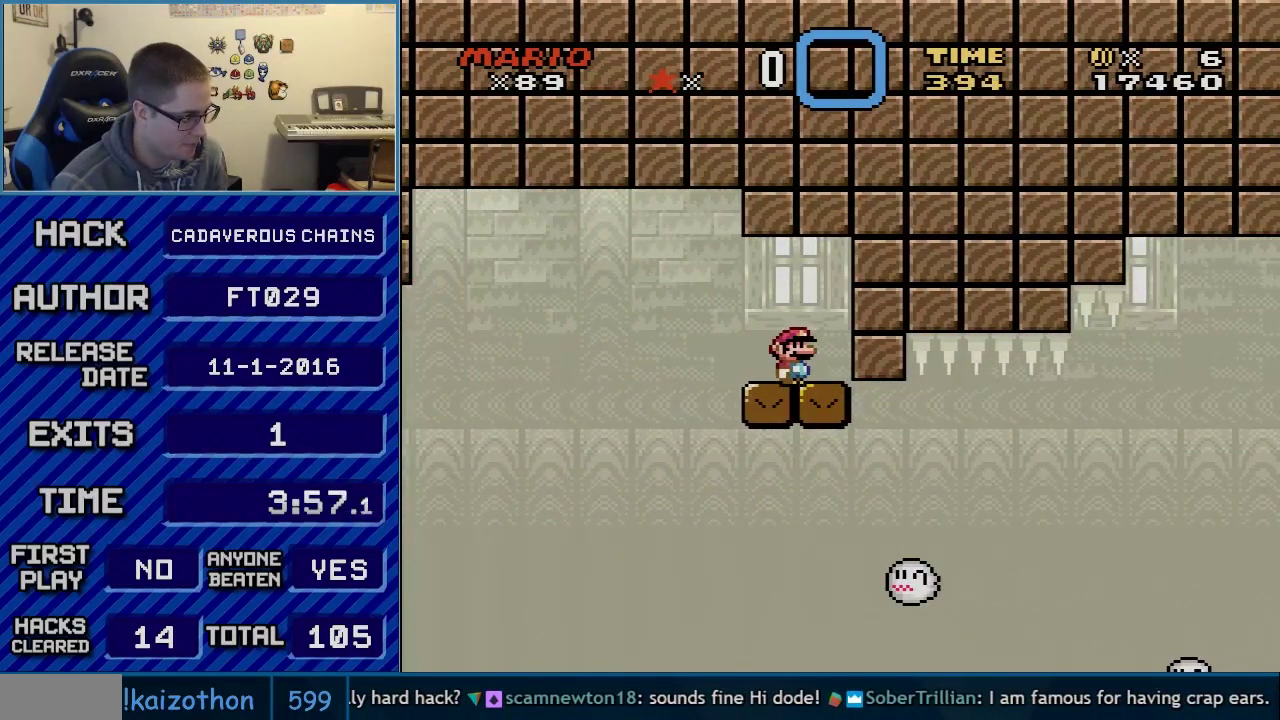
{"buttons": ["A", "X", "DPAD_RIGHT"], "events": [[183, "DPAD_LEFT", "down"], [217, "A", "down"], [300, "DPAD_LEFT", "up"], [300, "DPAD_RIGHT", "down"]]}
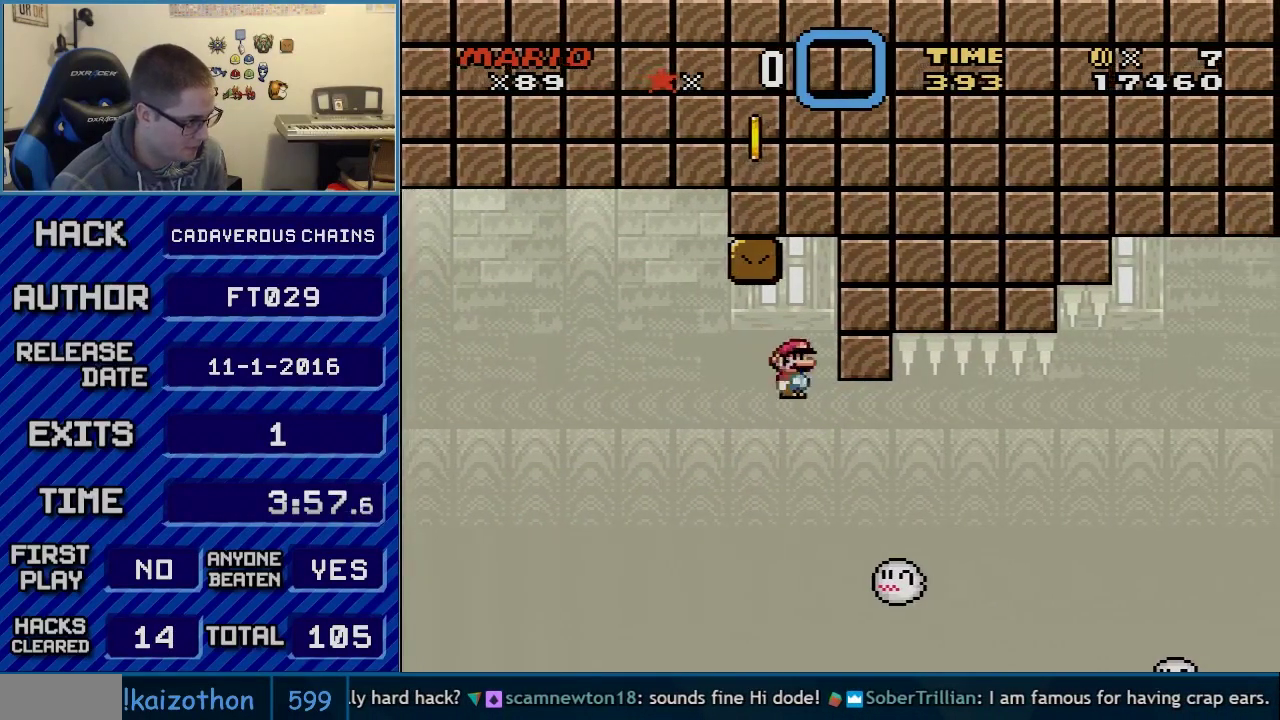
{"buttons": ["A", "X", "DPAD_RIGHT"], "events": [[50, "A", "up"], [267, "A", "down"]]}
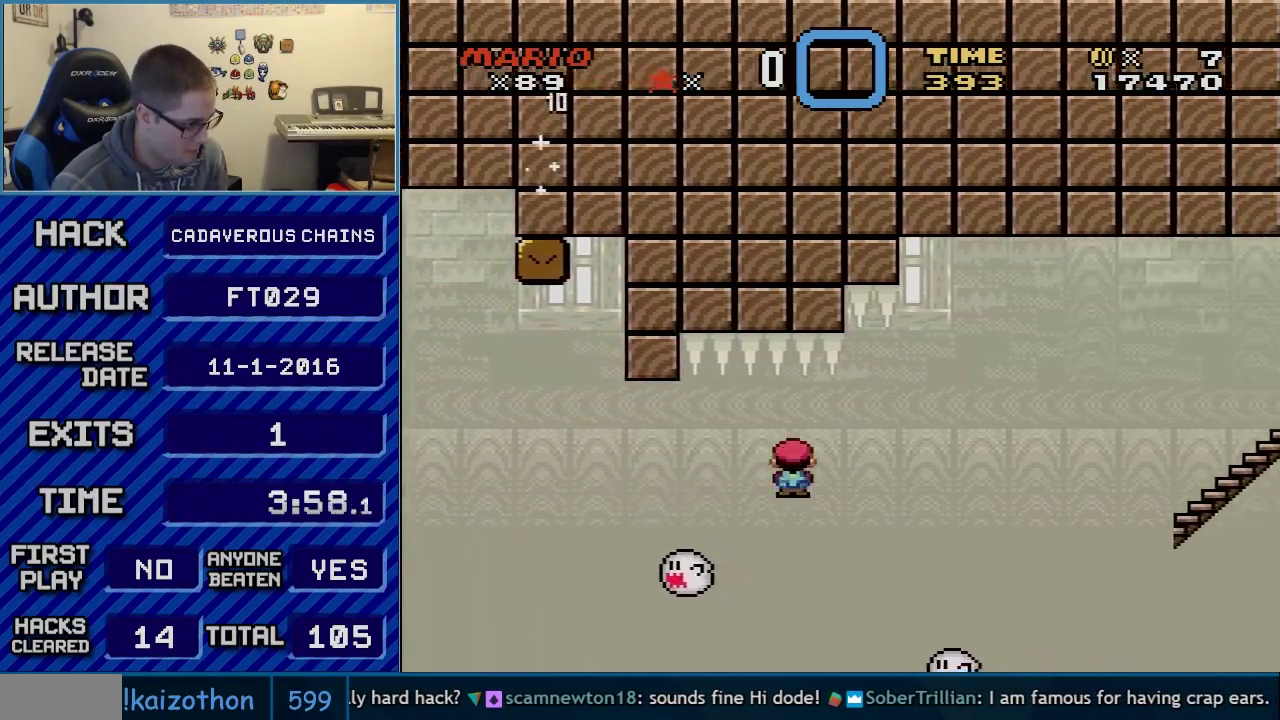
{"buttons": ["A", "X", "DPAD_RIGHT"], "events": [[233, "A", "up"], [333, "A", "down"]]}
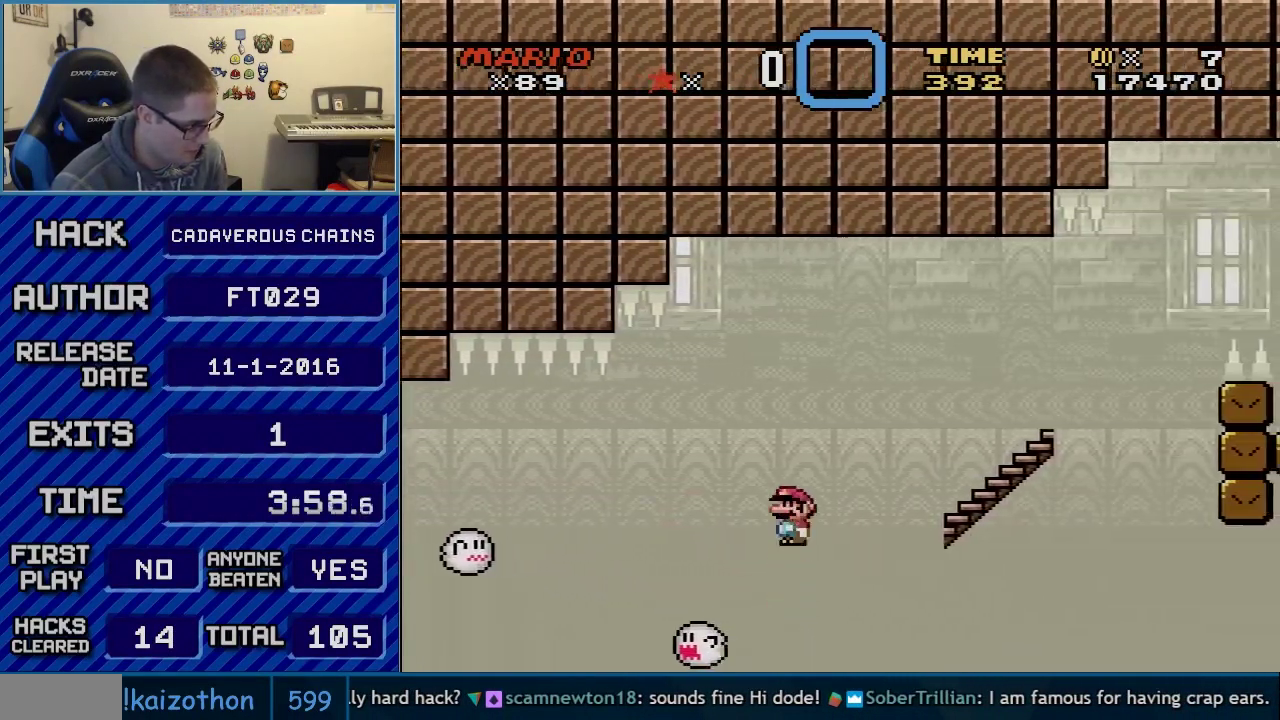
{"buttons": ["X"], "events": [[300, "A", "up"], [367, "DPAD_RIGHT", "up"], [400, "DPAD_LEFT", "down"], [500, "DPAD_LEFT", "up"]]}
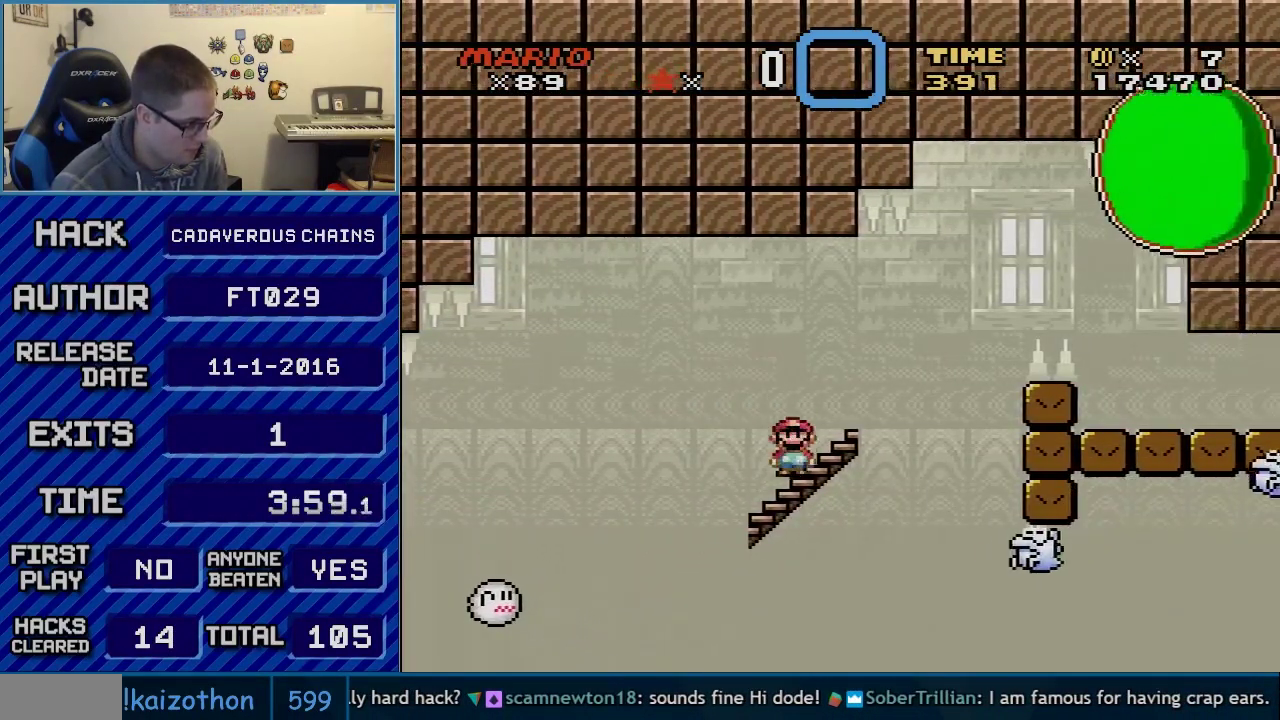
{"buttons": ["X", "DPAD_RIGHT"], "events": [[117, "DPAD_RIGHT", "down"], [267, "DPAD_RIGHT", "up"], [400, "DPAD_RIGHT", "down"]]}
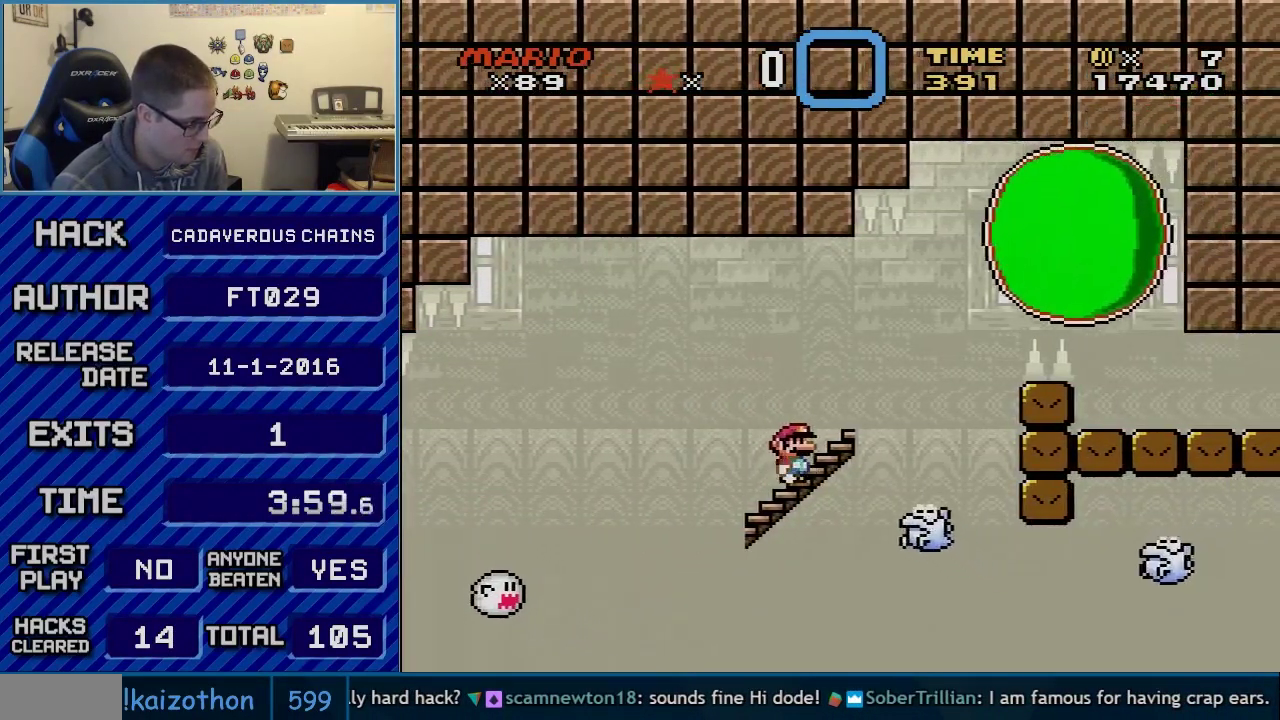
{"buttons": ["X"], "events": [[33, "DPAD_RIGHT", "up"], [117, "DPAD_RIGHT", "down"], [217, "DPAD_RIGHT", "up"], [283, "DPAD_LEFT", "down"], [333, "A", "down"], [433, "DPAD_LEFT", "up"], [483, "A", "up"]]}
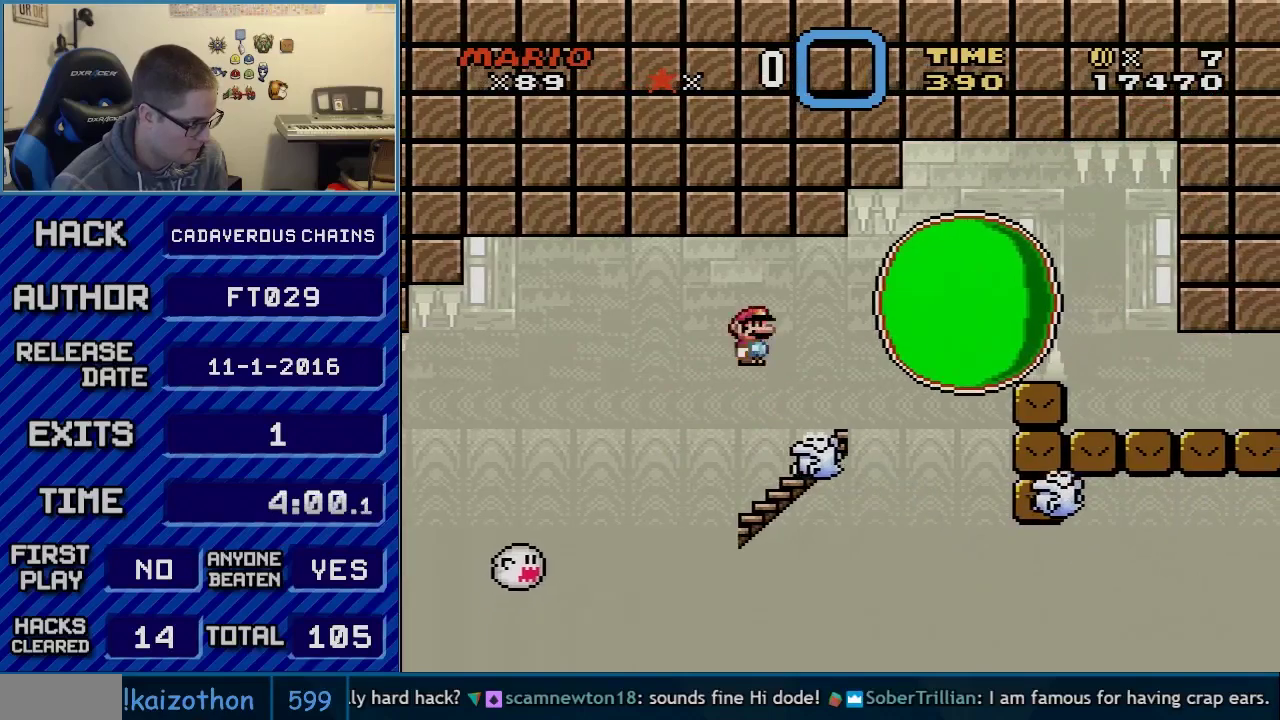
{"buttons": ["A", "X", "DPAD_RIGHT"], "events": [[17, "DPAD_RIGHT", "down"], [117, "A", "down"], [183, "DPAD_RIGHT", "up"], [333, "DPAD_LEFT", "down"], [467, "DPAD_LEFT", "up"], [467, "DPAD_RIGHT", "down"]]}
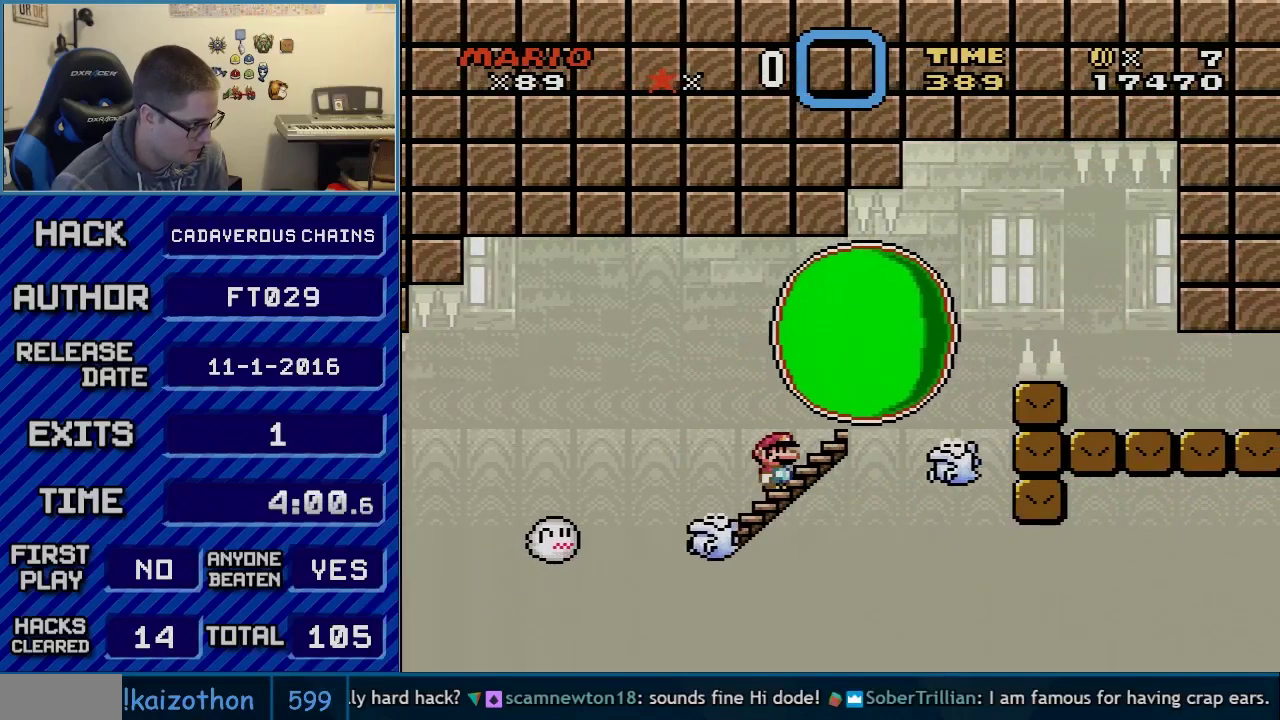
{"buttons": ["X", "DPAD_RIGHT"], "events": [[33, "A", "up"], [83, "DPAD_RIGHT", "up"], [283, "DPAD_RIGHT", "down"]]}
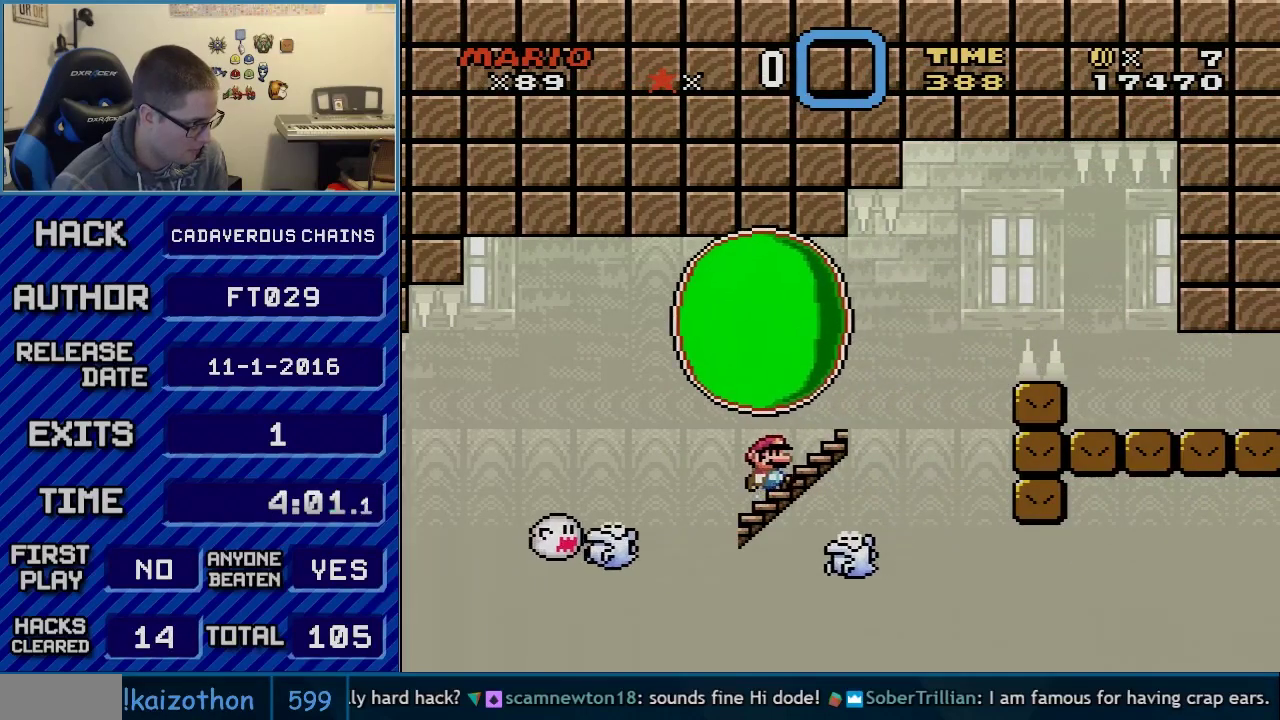
{"buttons": ["A", "X", "DPAD_RIGHT"], "events": [[333, "A", "down"]]}
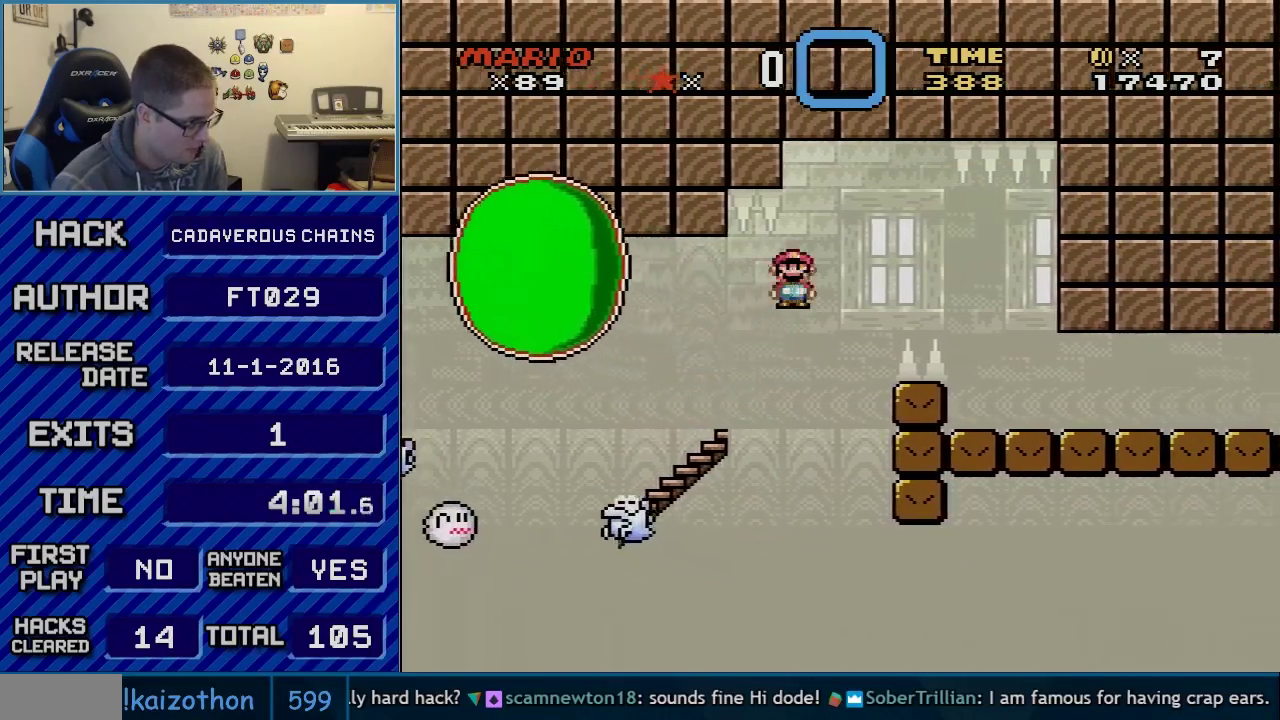
{"buttons": ["X", "DPAD_RIGHT"], "events": [[267, "A", "up"]]}